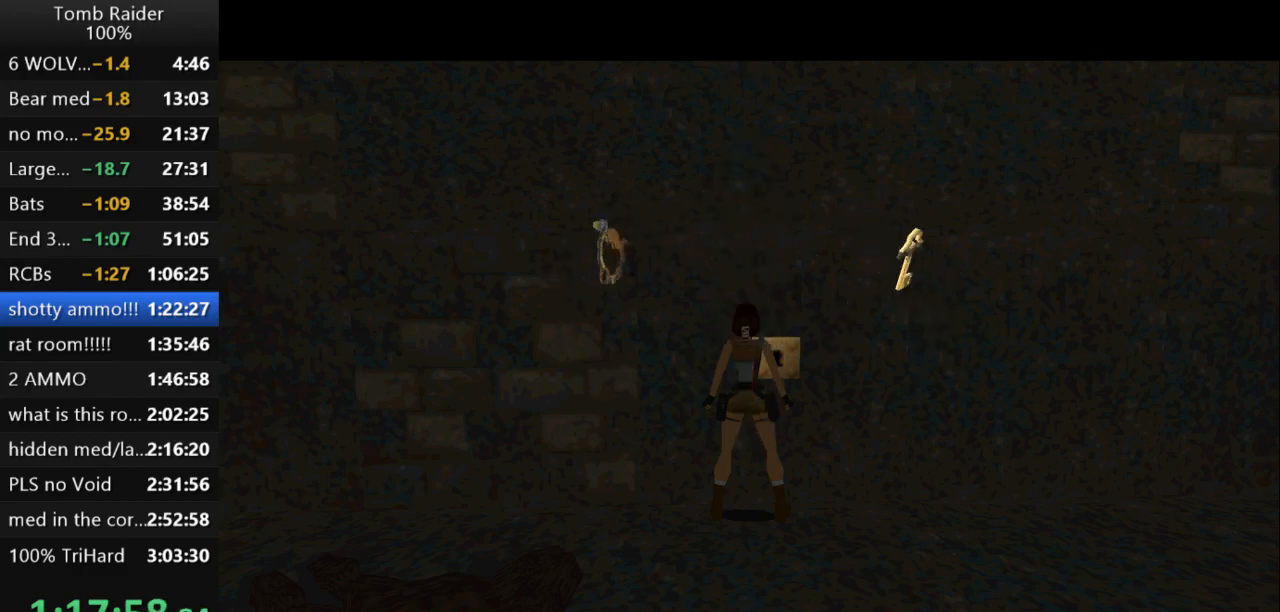
Gameplay with keyboard; each line is a JSON object with the keys held at the frame after it. "events" lists presses ("down") and releases ("up") of "action", "action2", "down", "guns", "inv", "jump", "left", "look", "lstep", "right", "roll", "roll2", "rstep", "up" and "walk" between this image and that frame as [ms after this image, input, new state], when the widget could be followed in between. No other keys are recorded. Mouse input is not recorded. Key names are as the overlay labels them; some are game actions (e.g. jump) rather than physical keys.
{"keys": [], "events": []}
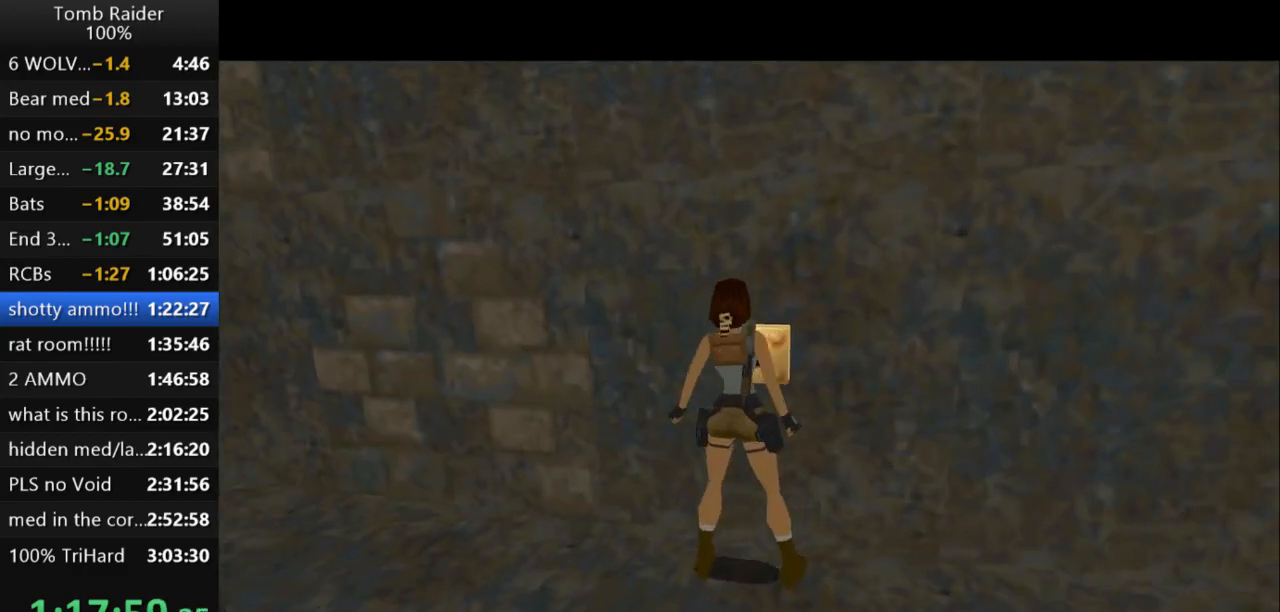
{"keys": [], "events": []}
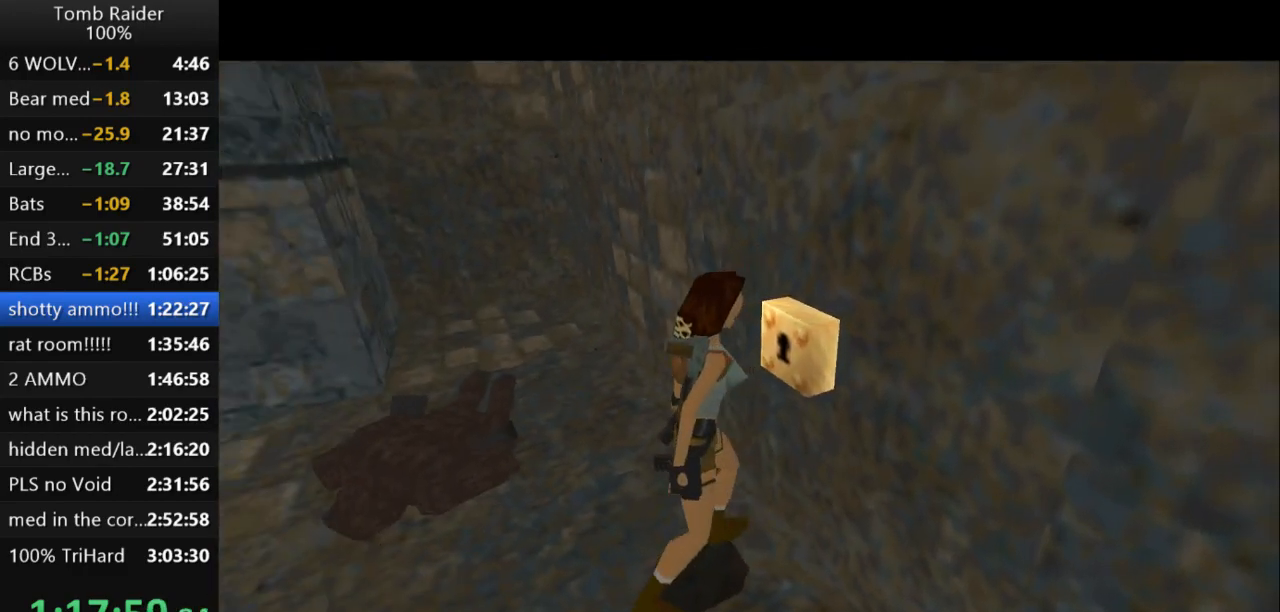
{"keys": [], "events": []}
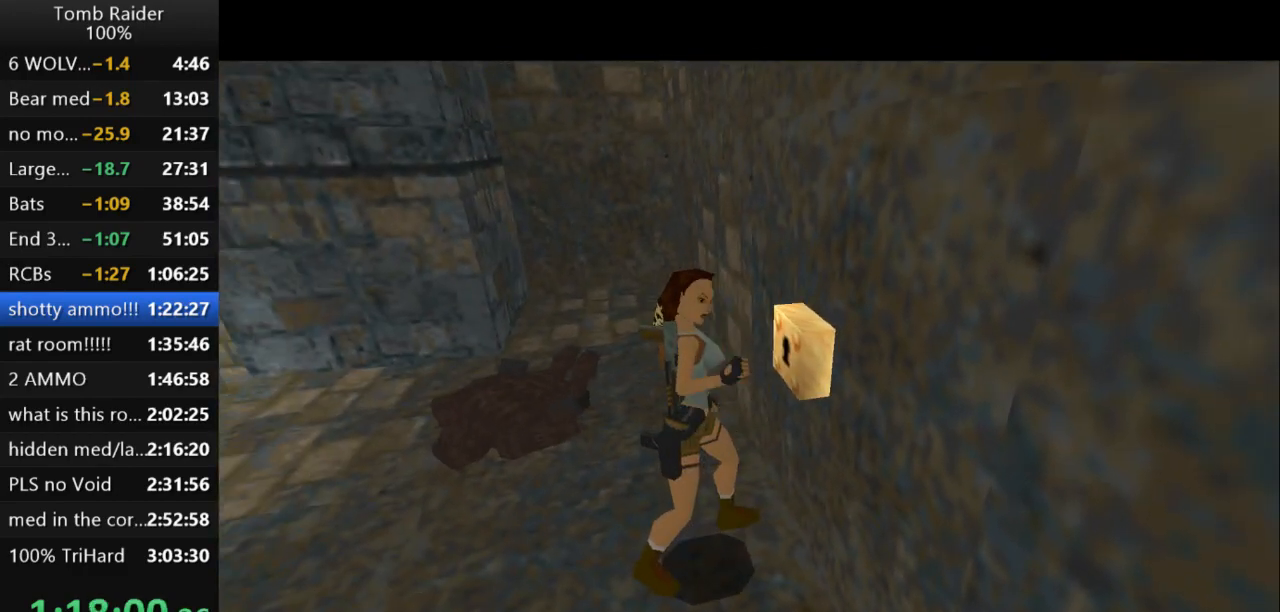
{"keys": [], "events": []}
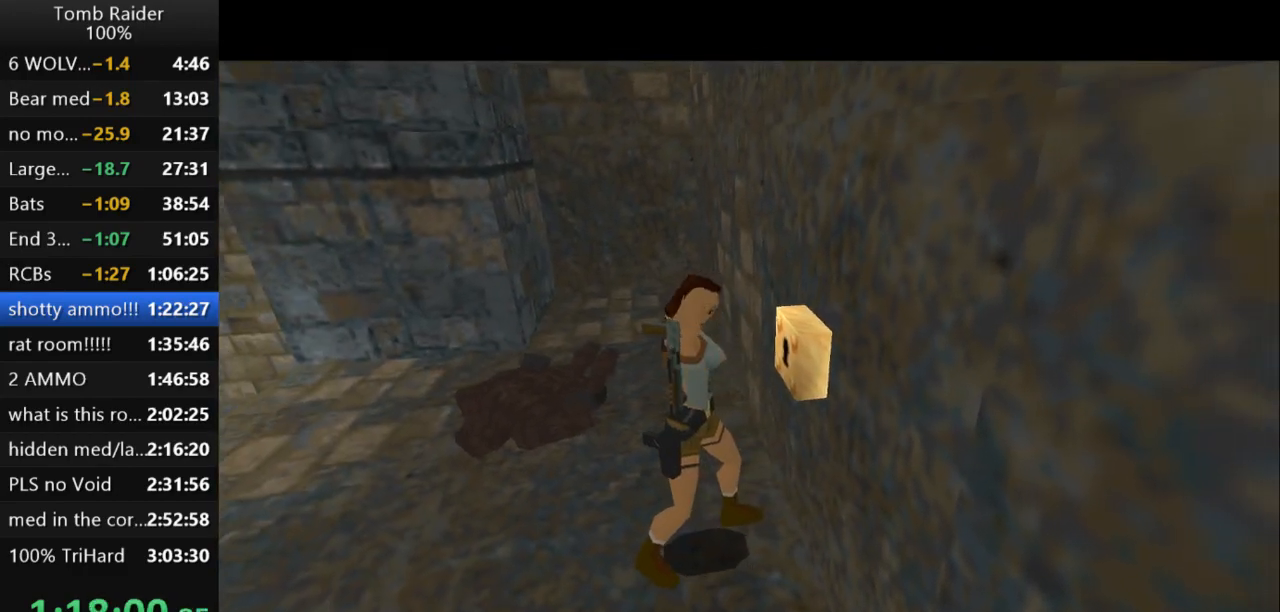
{"keys": [], "events": []}
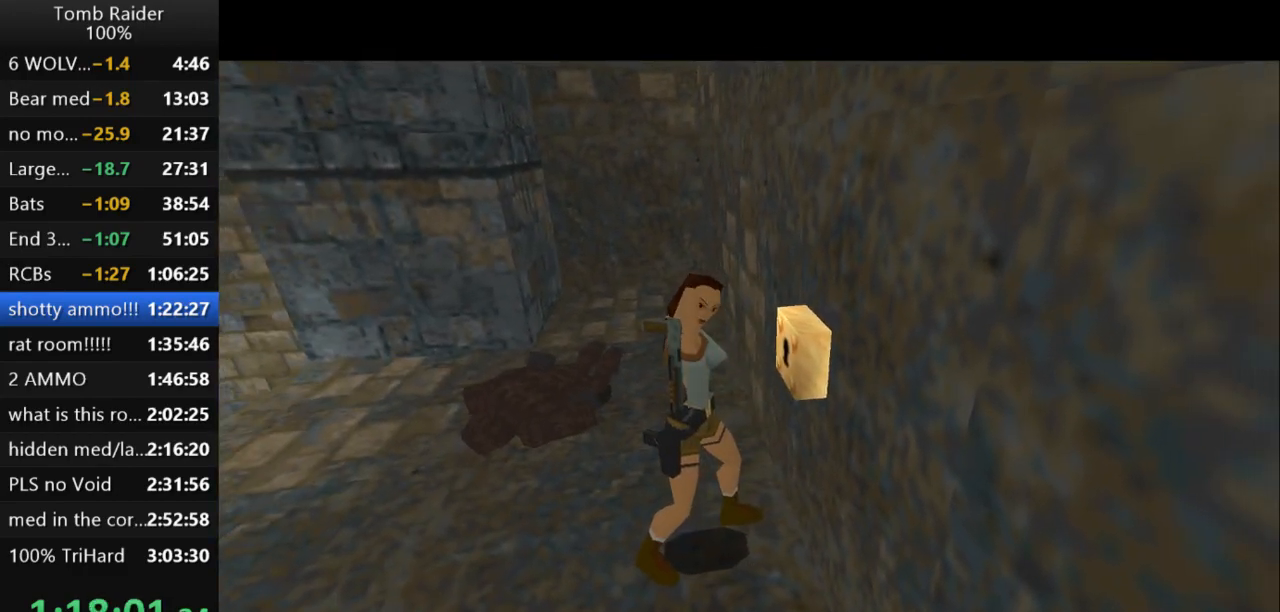
{"keys": [], "events": []}
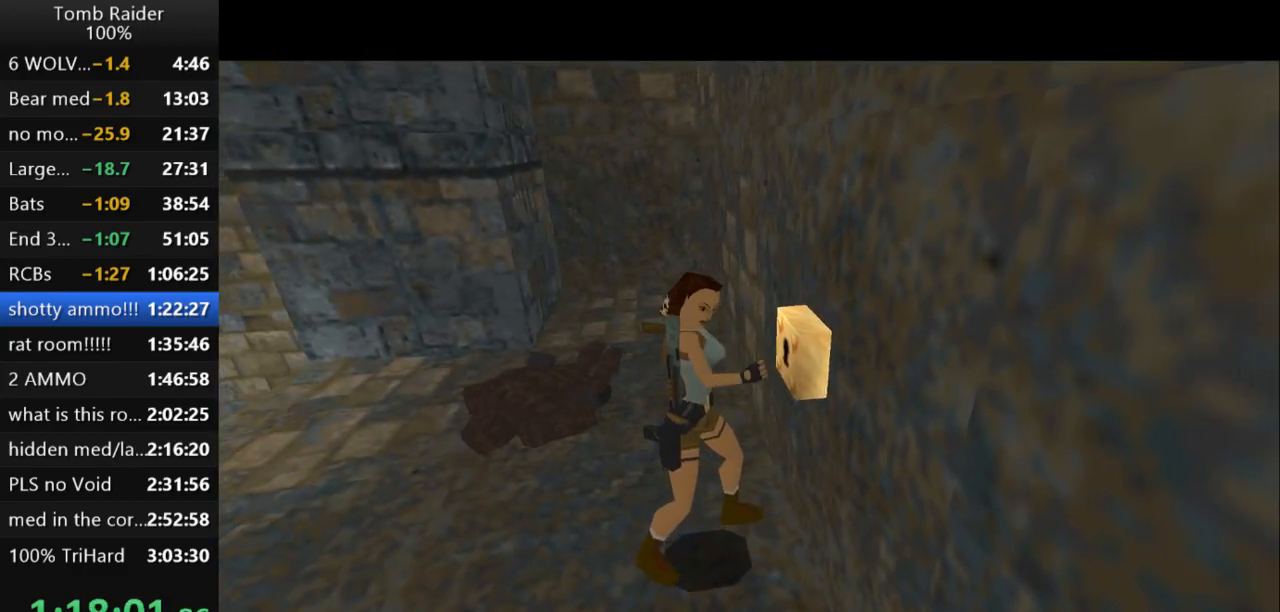
{"keys": [], "events": []}
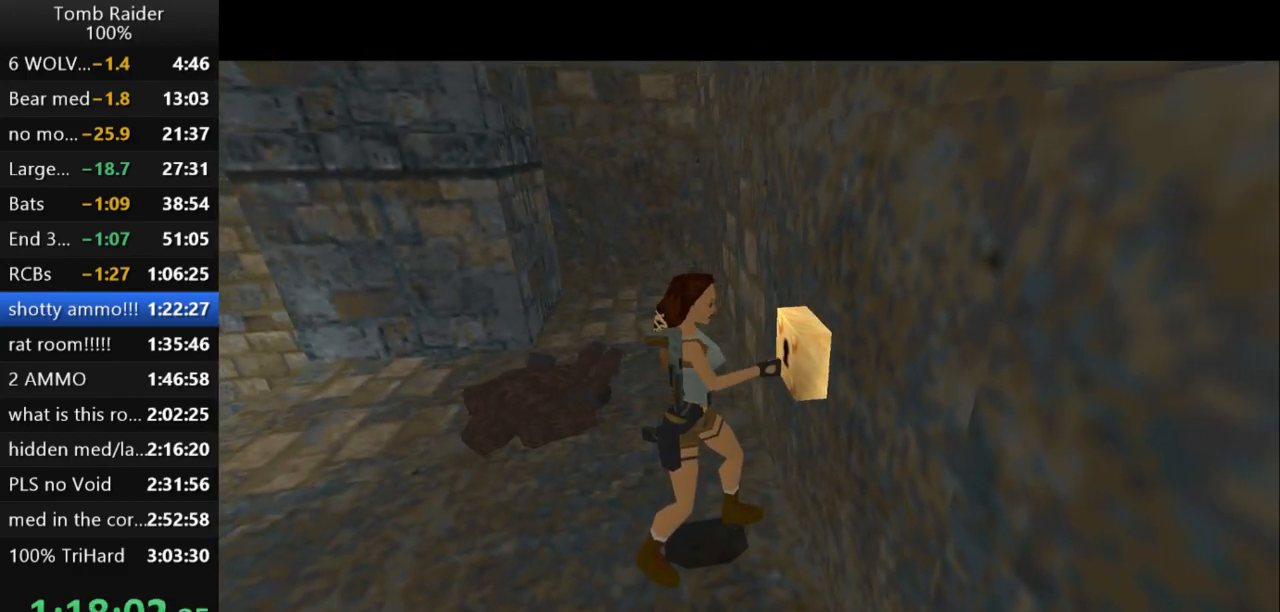
{"keys": [], "events": []}
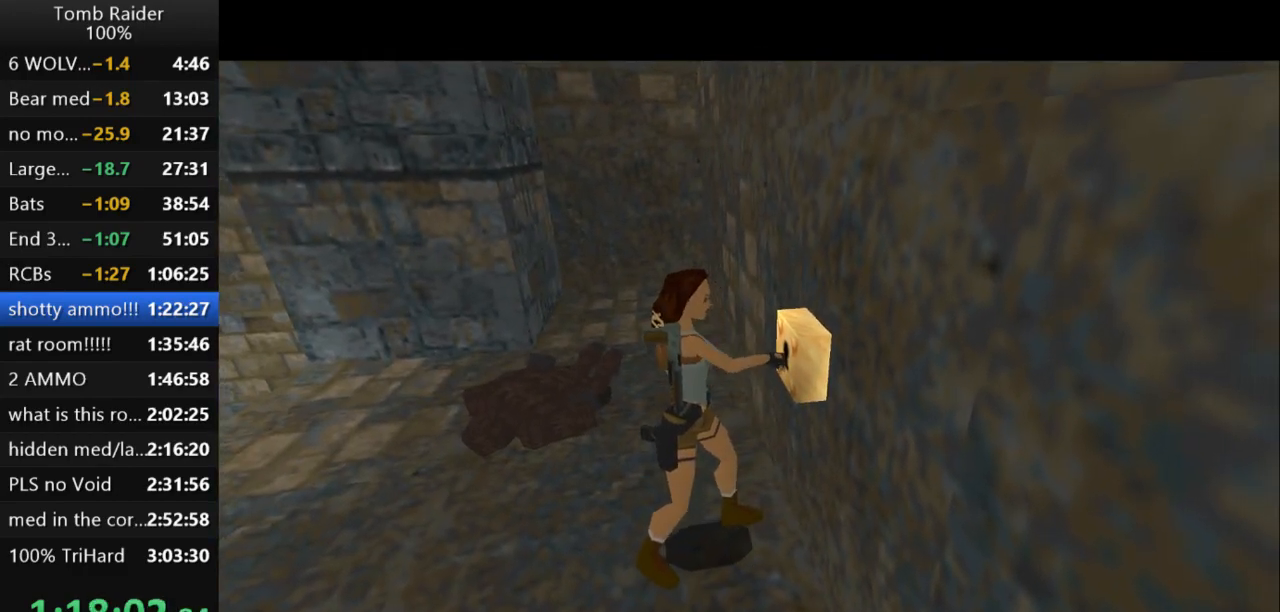
{"keys": ["jump"], "events": [[500, "jump", "down"]]}
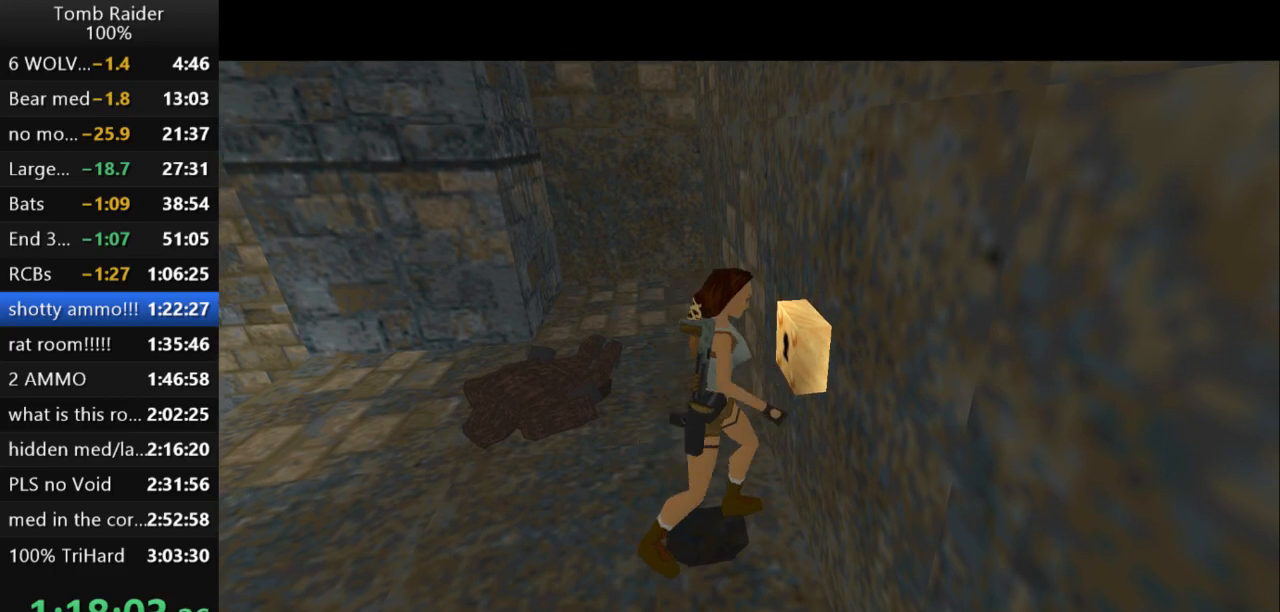
{"keys": ["down", "jump"], "events": [[200, "down", "down"]]}
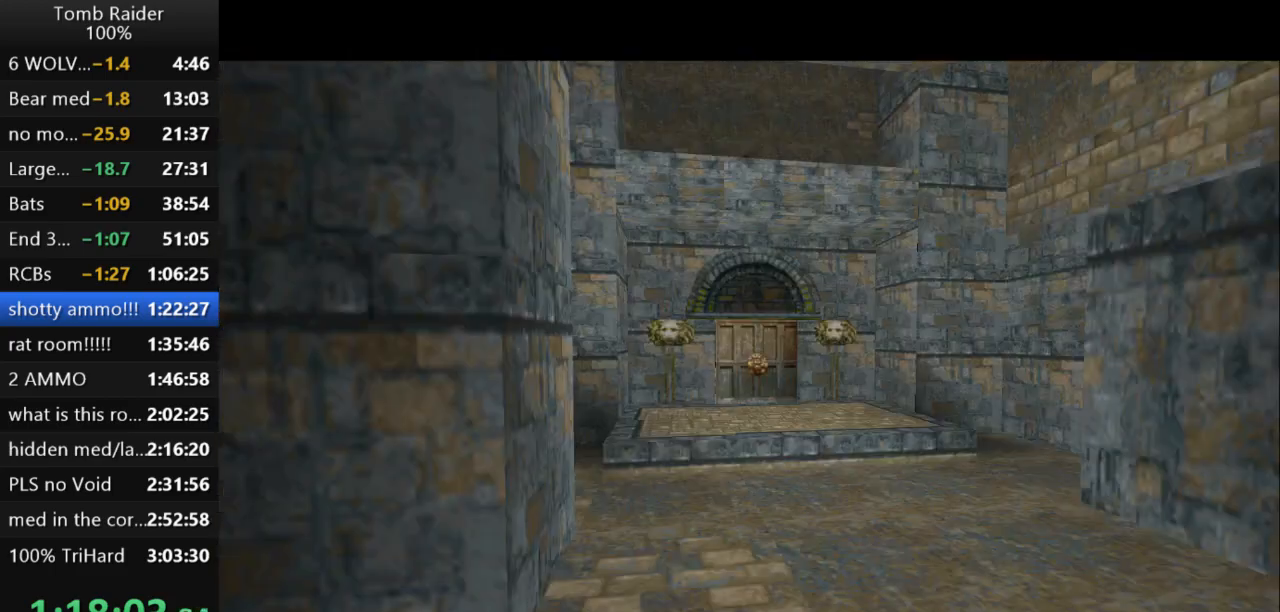
{"keys": [], "events": [[433, "jump", "up"], [500, "down", "up"]]}
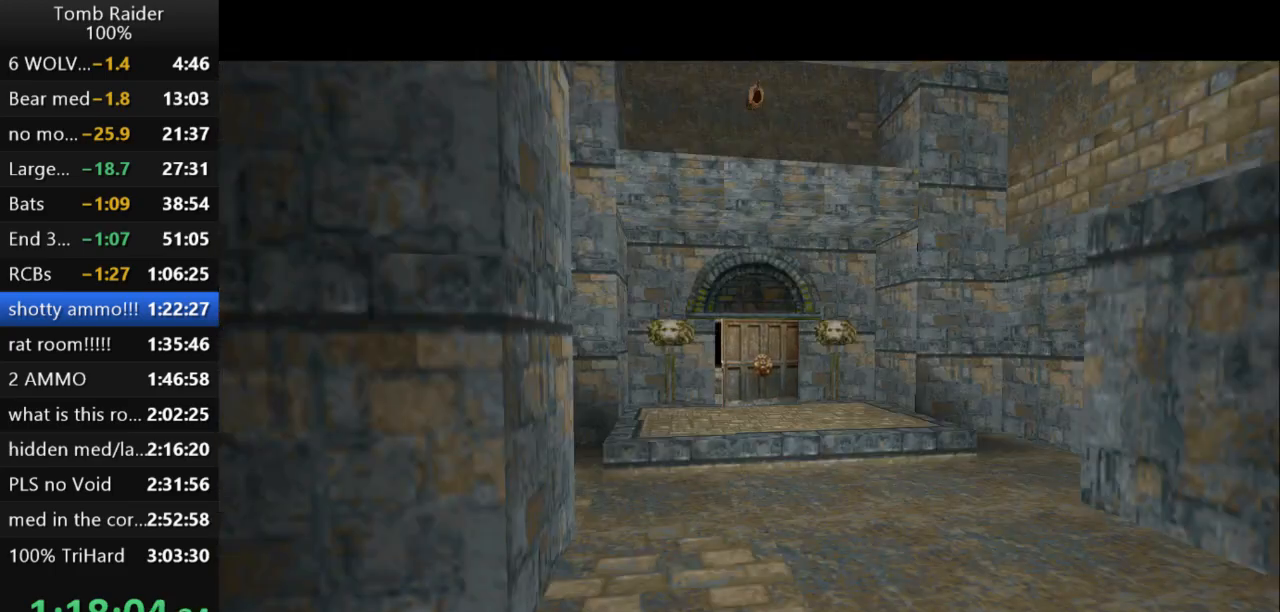
{"keys": [], "events": []}
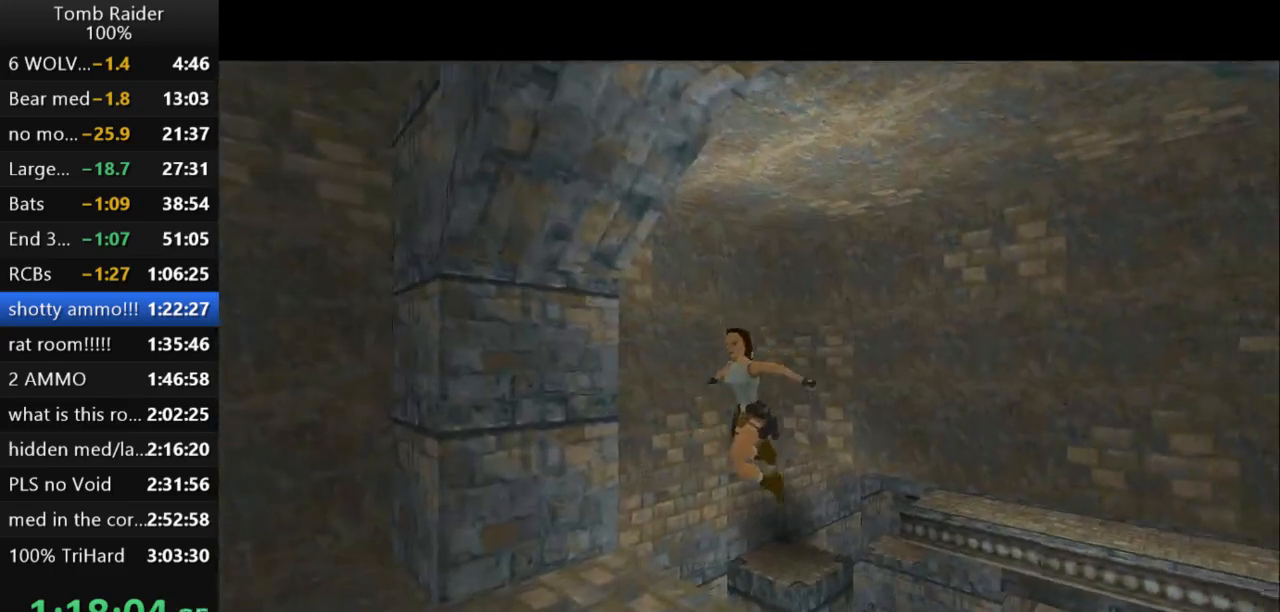
{"keys": [], "events": []}
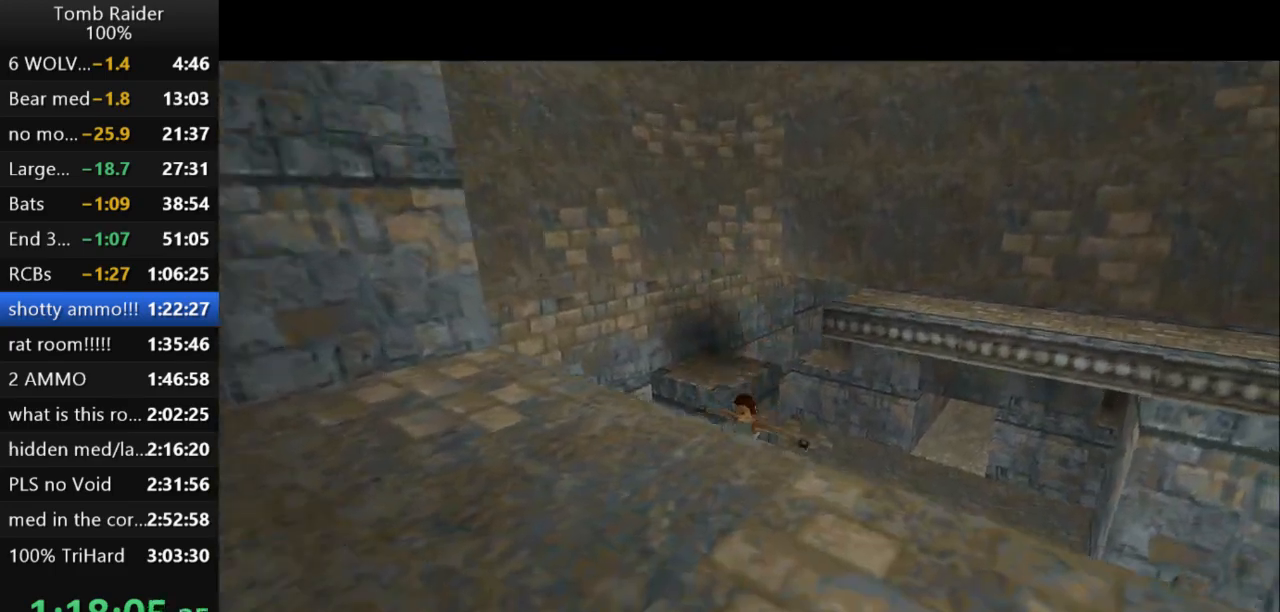
{"keys": [], "events": []}
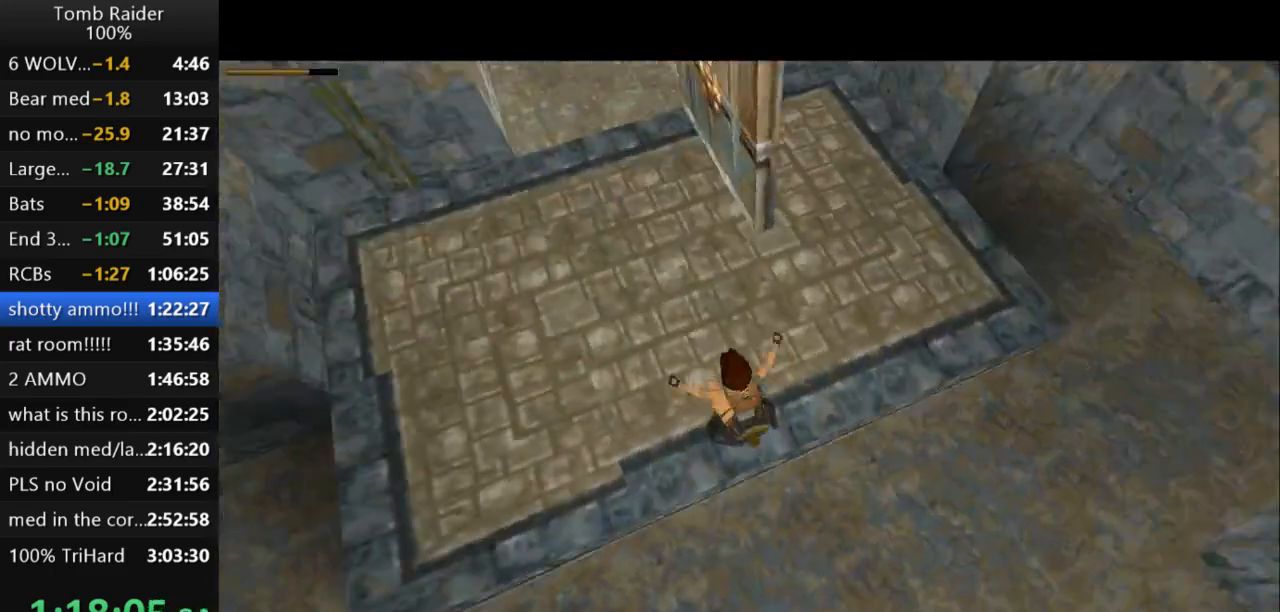
{"keys": ["up"], "events": [[33, "up", "down"]]}
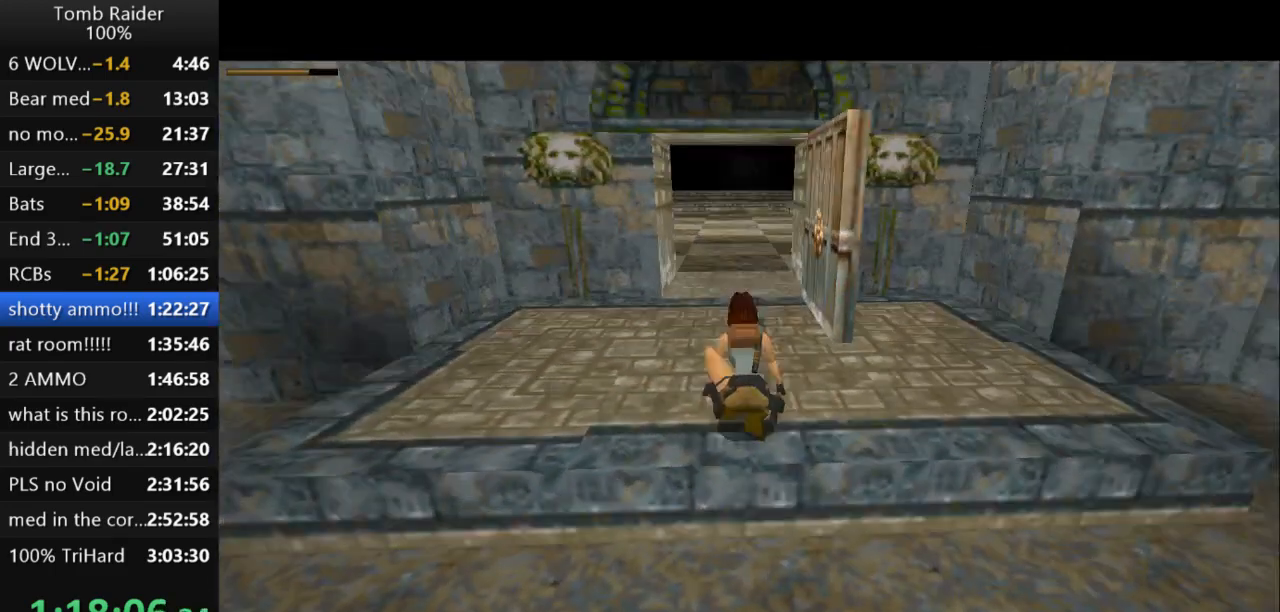
{"keys": ["up"], "events": []}
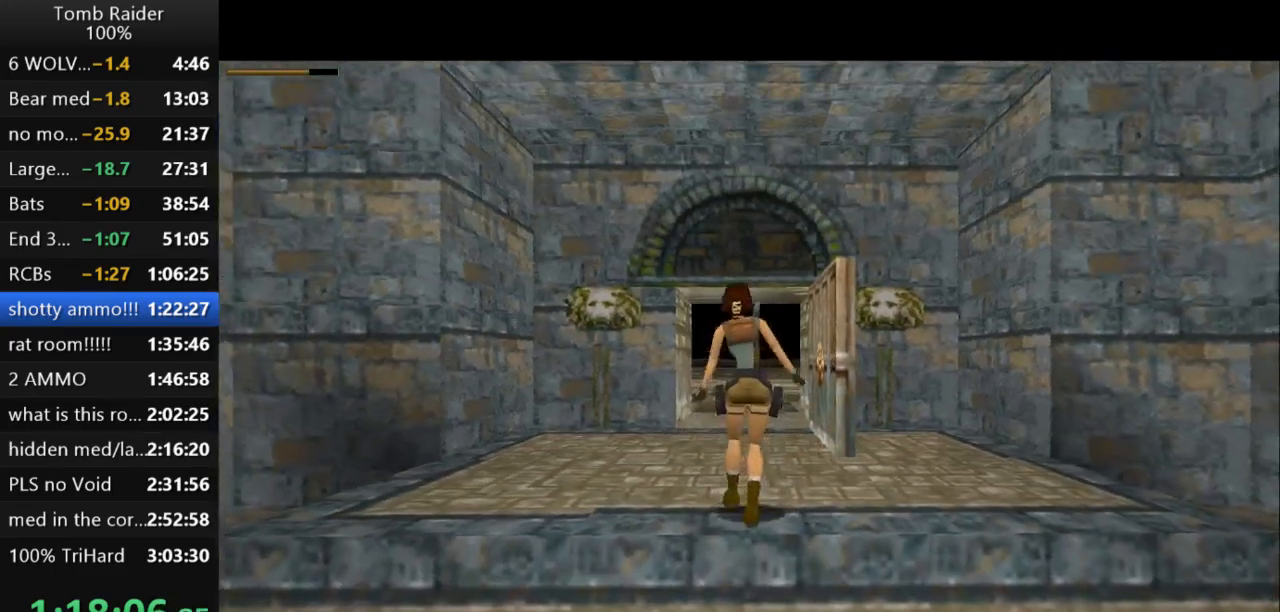
{"keys": ["guns", "up"], "events": [[33, "left", "down"], [267, "left", "up"], [500, "guns", "down"]]}
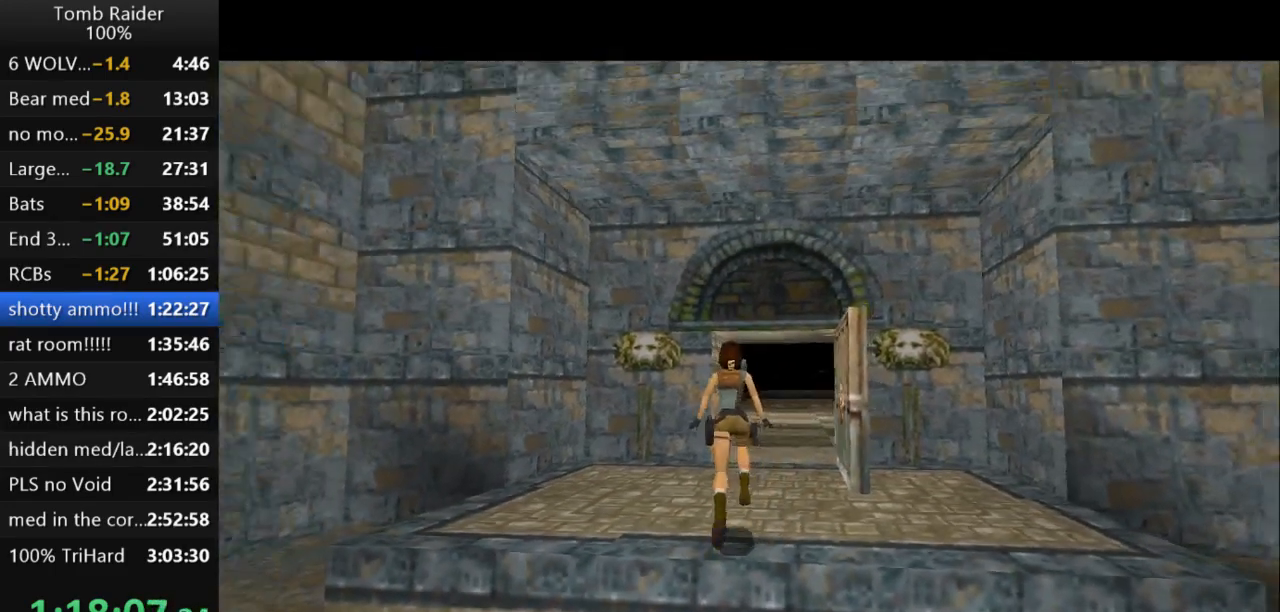
{"keys": ["up"], "events": [[167, "guns", "up"]]}
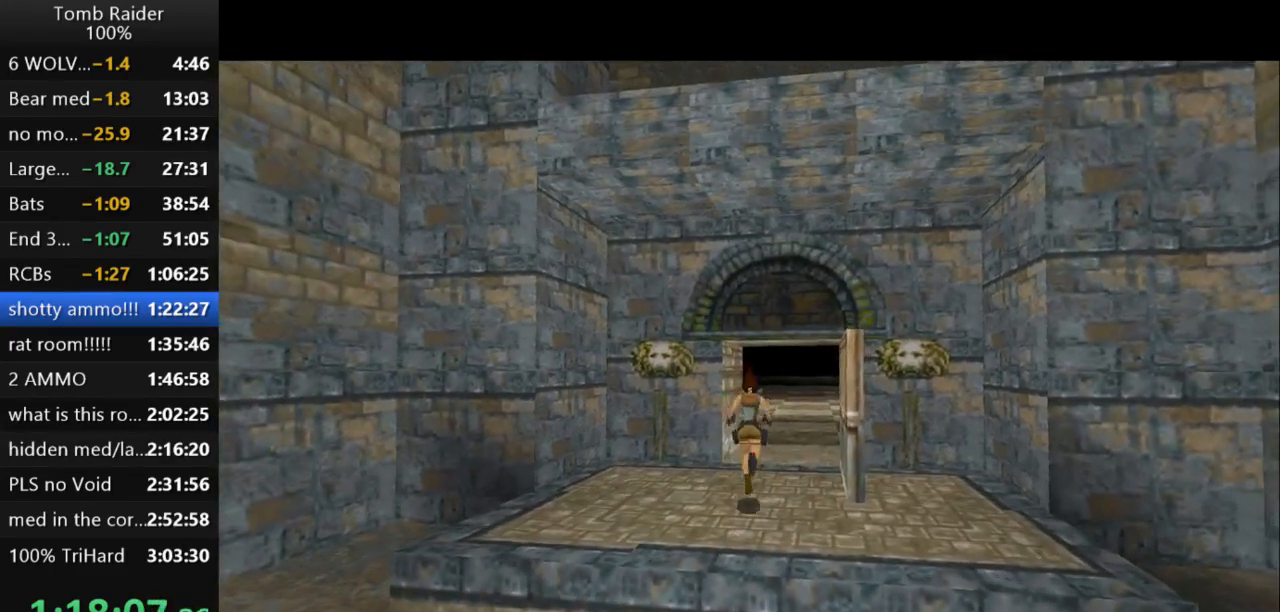
{"keys": ["up"], "events": [[33, "right", "down"], [367, "right", "up"]]}
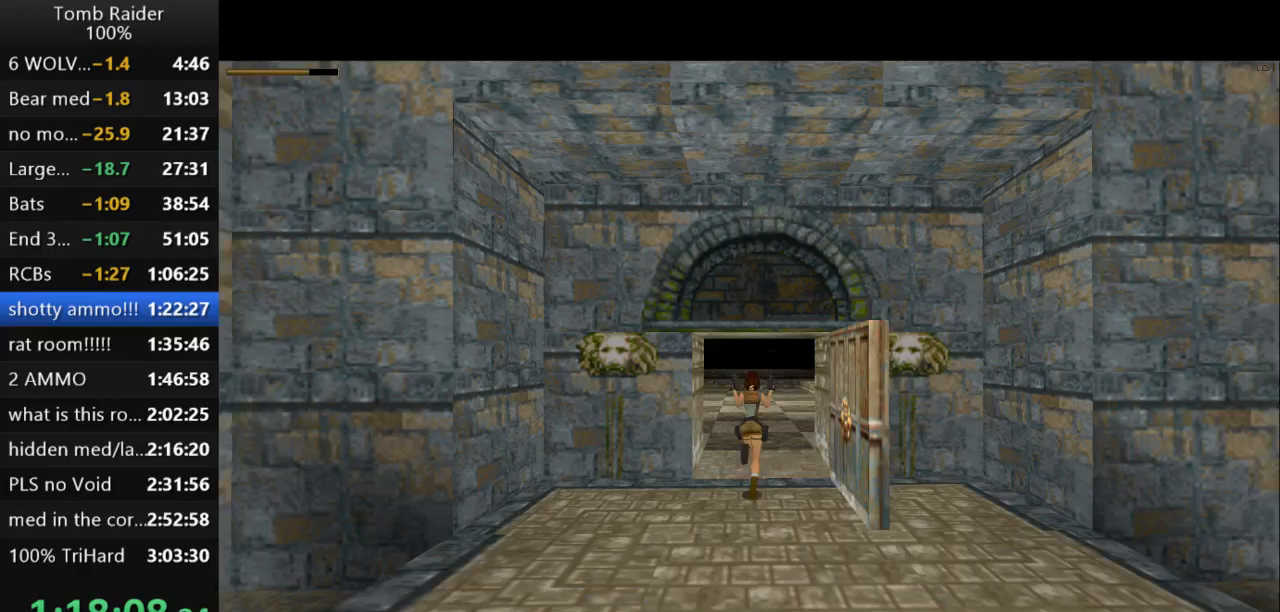
{"keys": ["jump", "right", "up"], "events": [[67, "jump", "down"], [467, "right", "down"]]}
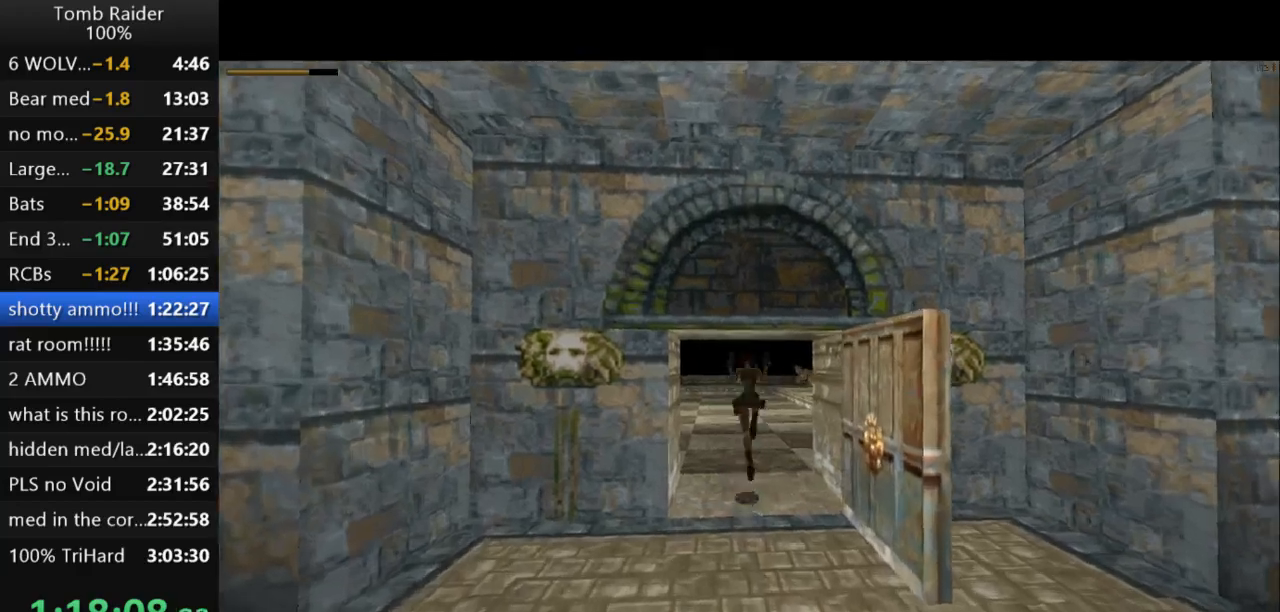
{"keys": ["action2", "right", "up"], "events": [[67, "right", "up"], [200, "jump", "up"], [400, "action2", "down"], [467, "right", "down"]]}
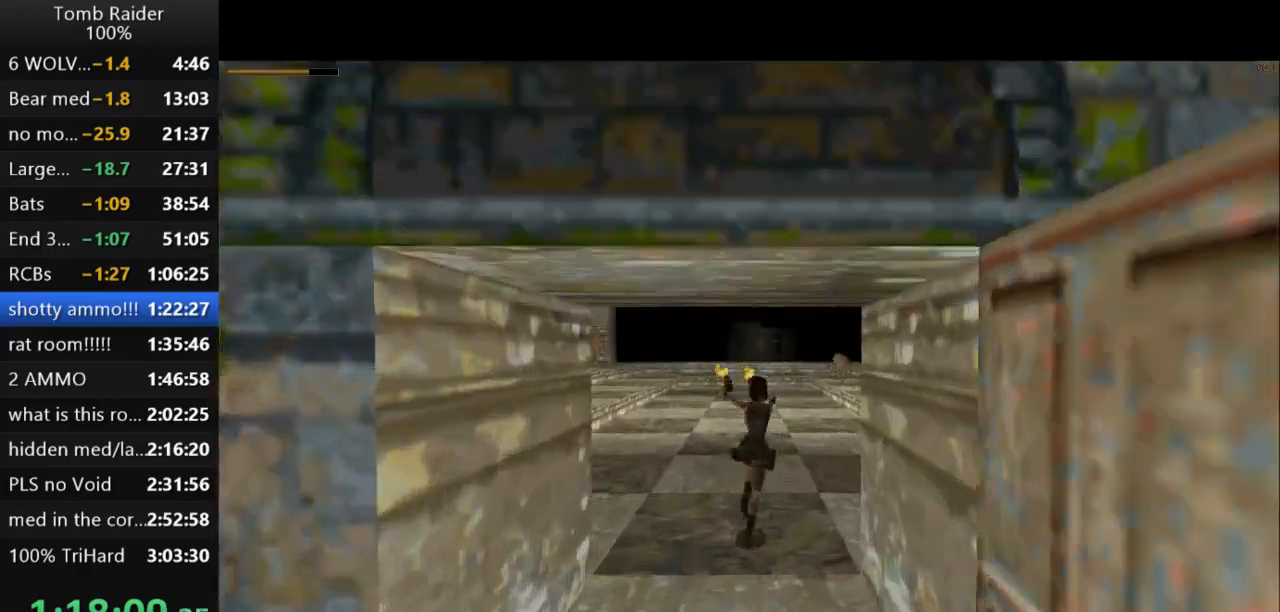
{"keys": ["action2", "jump", "left", "up"], "events": [[67, "right", "up"], [167, "jump", "down"], [300, "left", "down"]]}
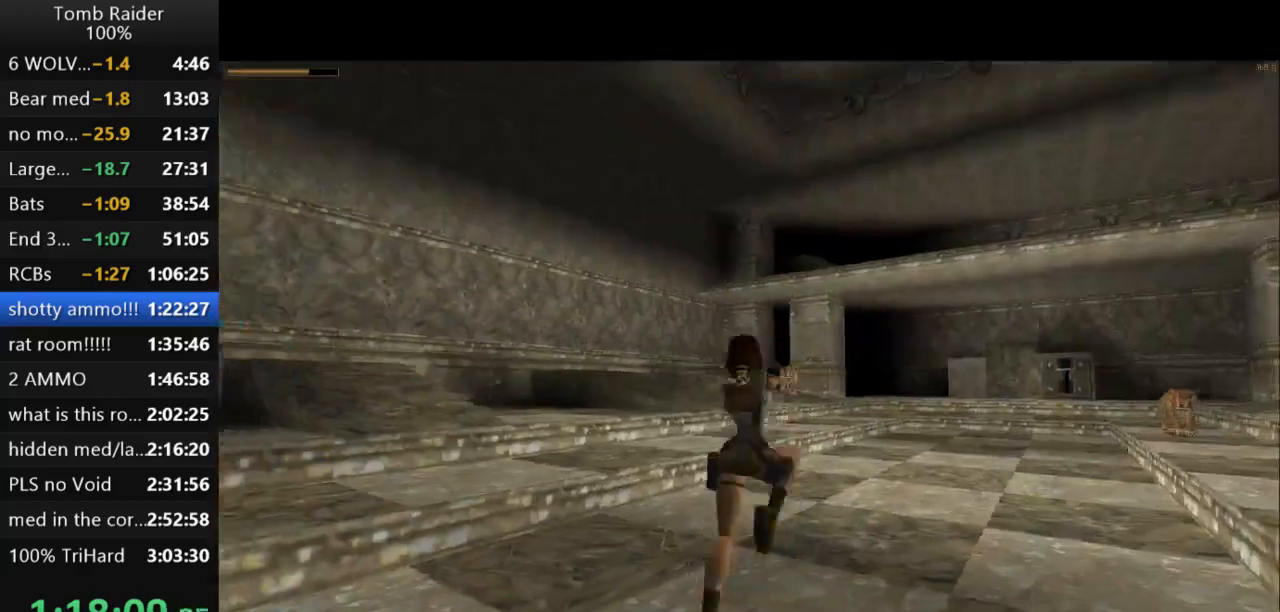
{"keys": ["action2", "left", "up"], "events": [[33, "jump", "up"]]}
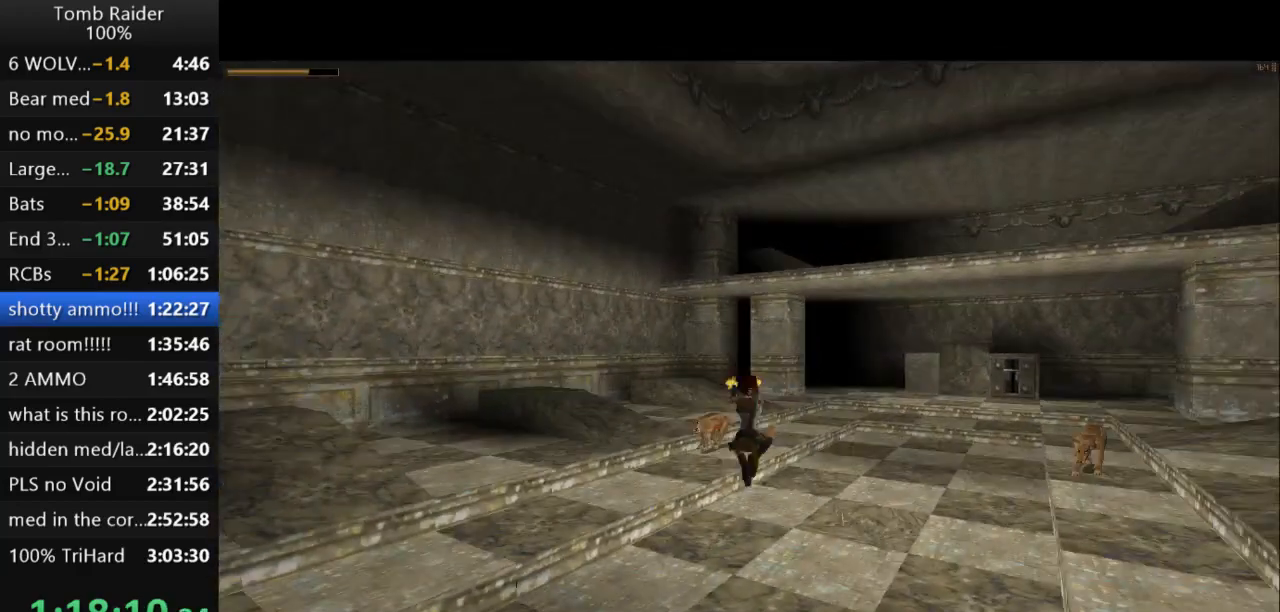
{"keys": ["action2", "up"], "events": [[400, "left", "up"]]}
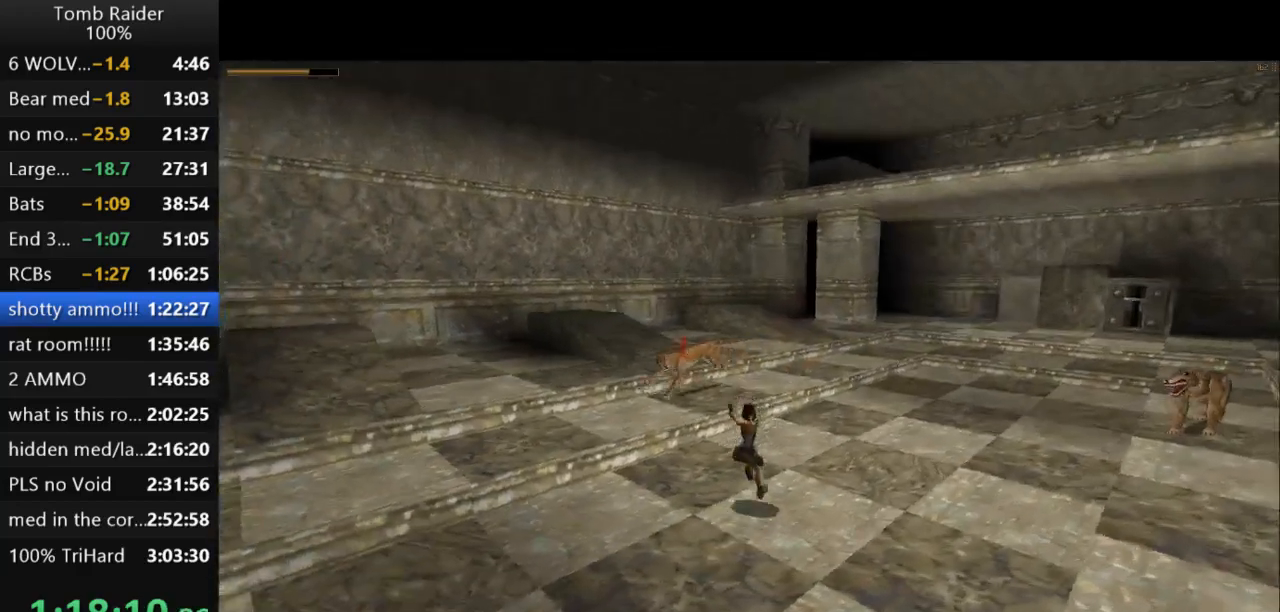
{"keys": ["action2", "jump", "up"], "events": [[167, "jump", "down"]]}
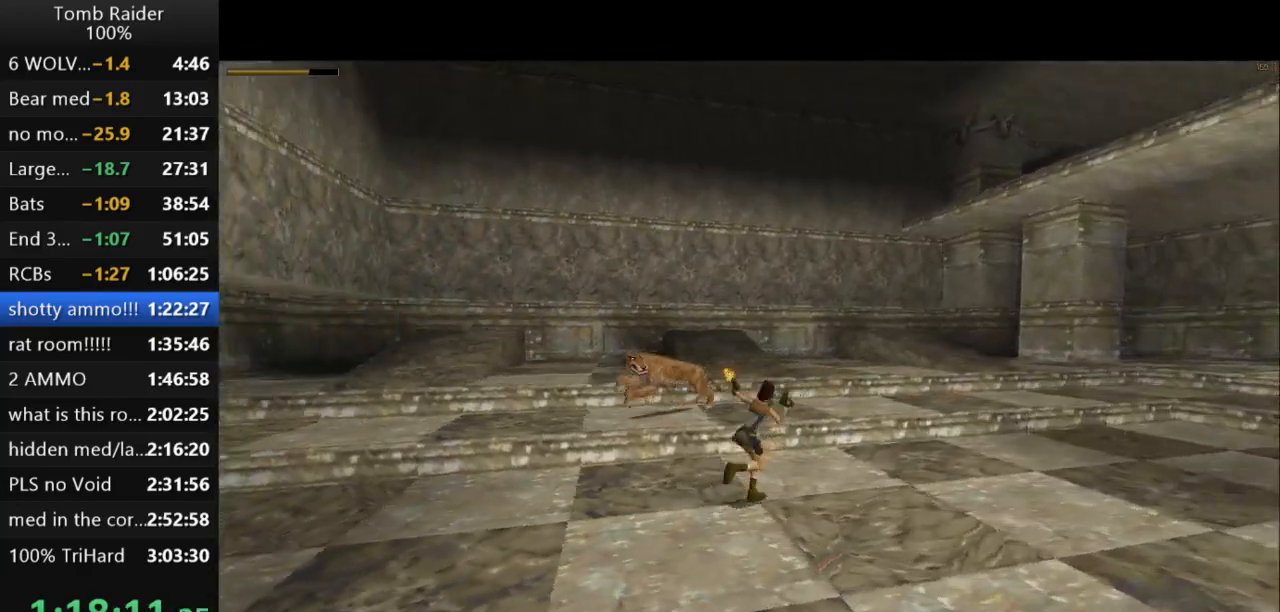
{"keys": ["action2", "right", "up"], "events": [[367, "jump", "up"], [500, "right", "down"]]}
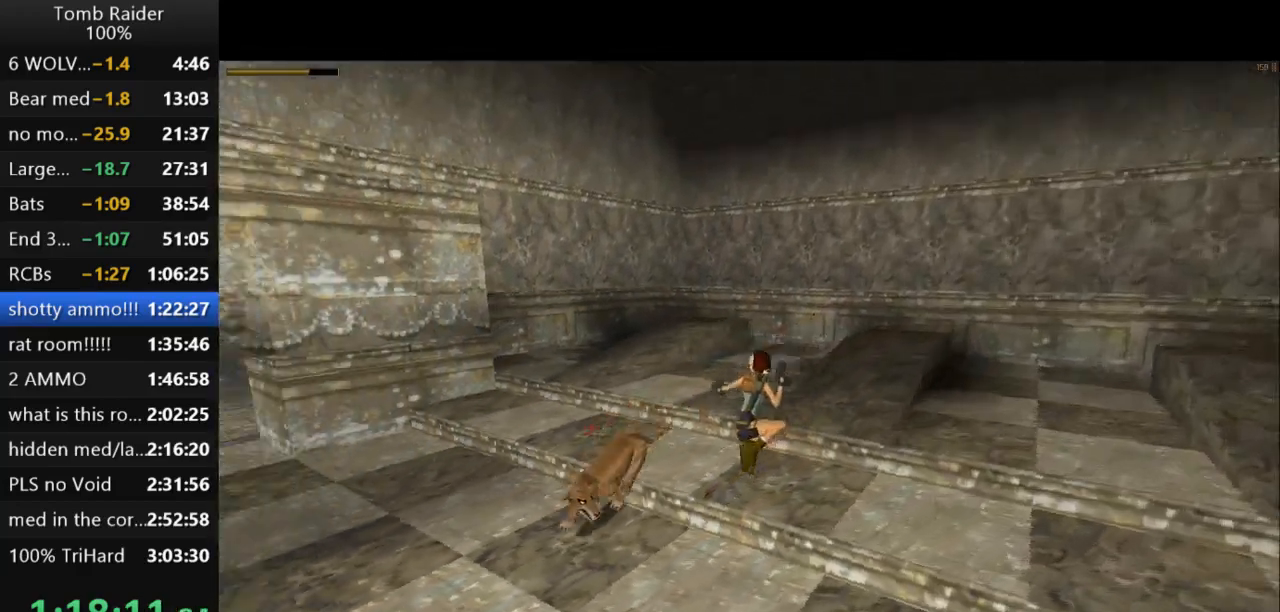
{"keys": ["action2", "right", "up"], "events": []}